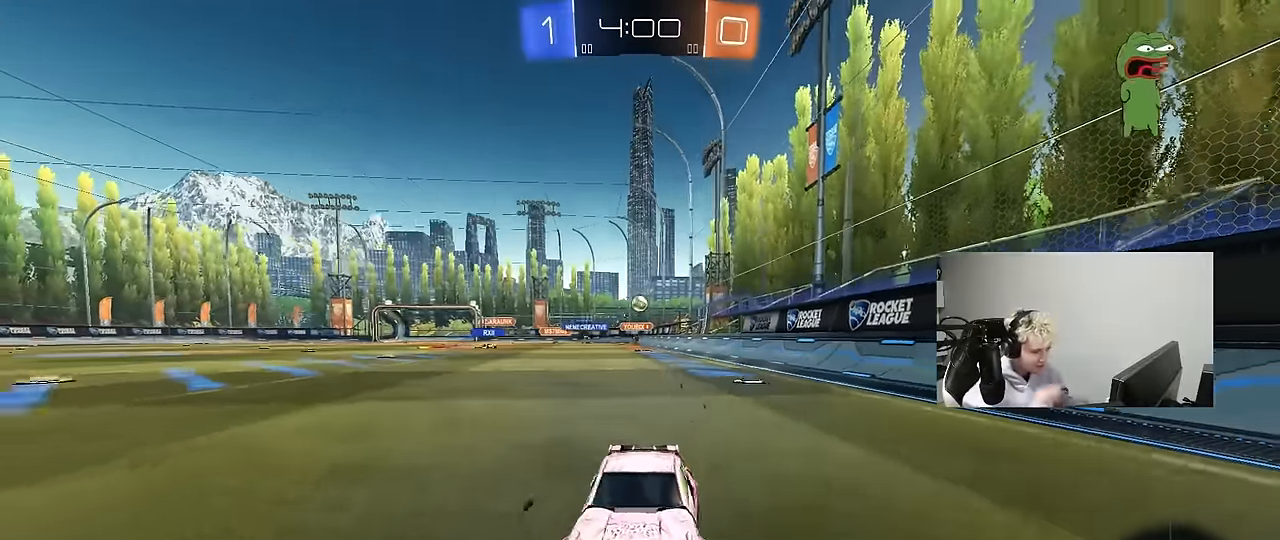
Gameplay with keyboard and mouse; each line is a JSON object with the keys and mouse buttons held at the frame after it. "events" lists presses ("down") and releases ("up") of "1", "2", "3", "4", "5", "a", "alt", "c", "caps_lock", "ctrl", "d", "e", "f", "g", "q", "r", "s", "shift", "space", "t", "tab", "v", "w", "x", "z", "mouse_left", "mouse_wheel" and "mouse_right" between this image and that frame as [ms after this image, input, new state], when the widget could be followed in between. "mouse_left", "mouse_wheel", "mouse_right" = the "left", "wheel", "right" buttons of the "mouse" list. No other keys are recorded. "wheel" means that the mouse wheel is clicked or scrolled. "mouse_move" is the direction in which the mouse moves at that frame (one of eight, or "still"), when it could be read.
{"keys": ["d", "w"], "mouse": [], "mouse_move": "still", "events": [[33, "a", "up"], [117, "d", "down"], [267, "d", "up"], [500, "d", "down"]]}
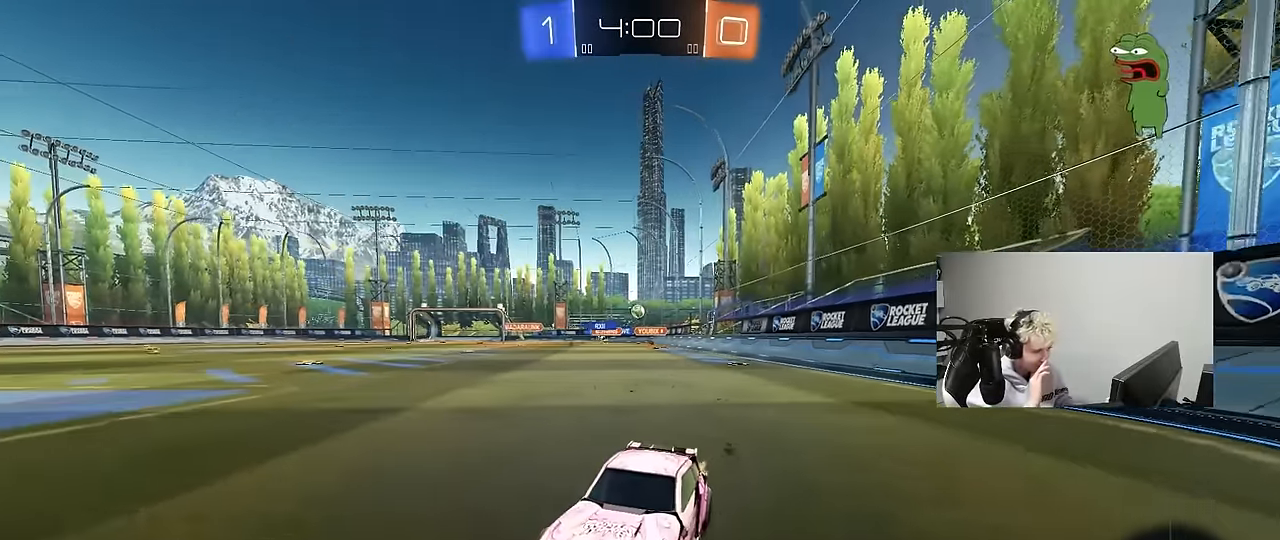
{"keys": ["w"], "mouse": [], "mouse_move": "still", "events": [[33, "shift", "down"], [183, "shift", "up"], [283, "d", "up"]]}
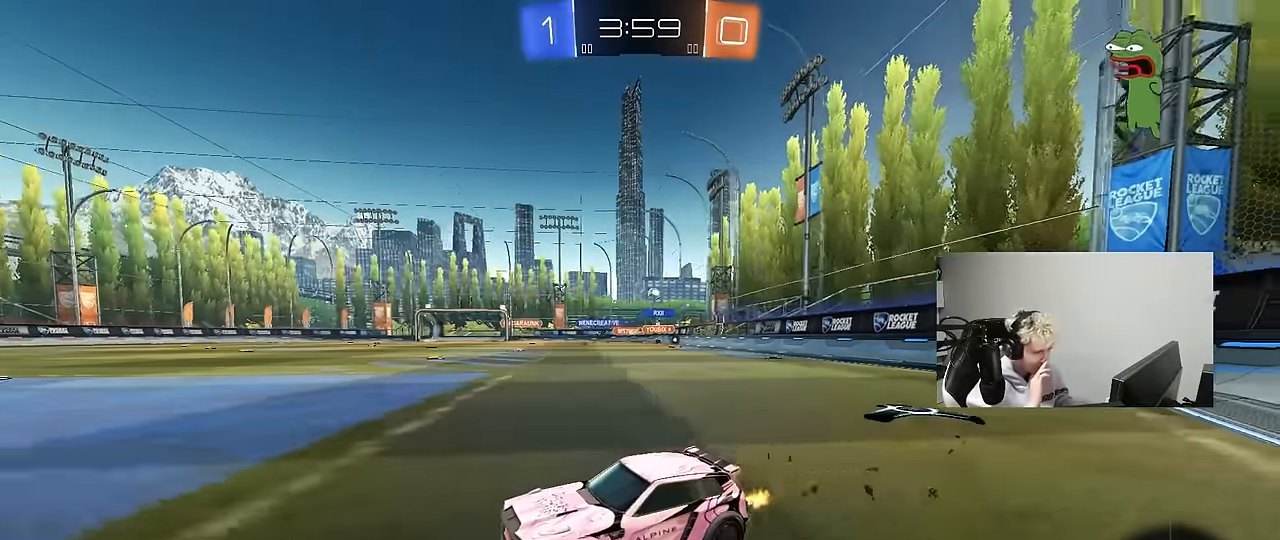
{"keys": ["d", "w"], "mouse": [], "mouse_move": "right", "events": [[17, "d", "down"], [250, "d", "up"], [300, "d", "down"], [383, "shift", "down"], [483, "shift", "up"]]}
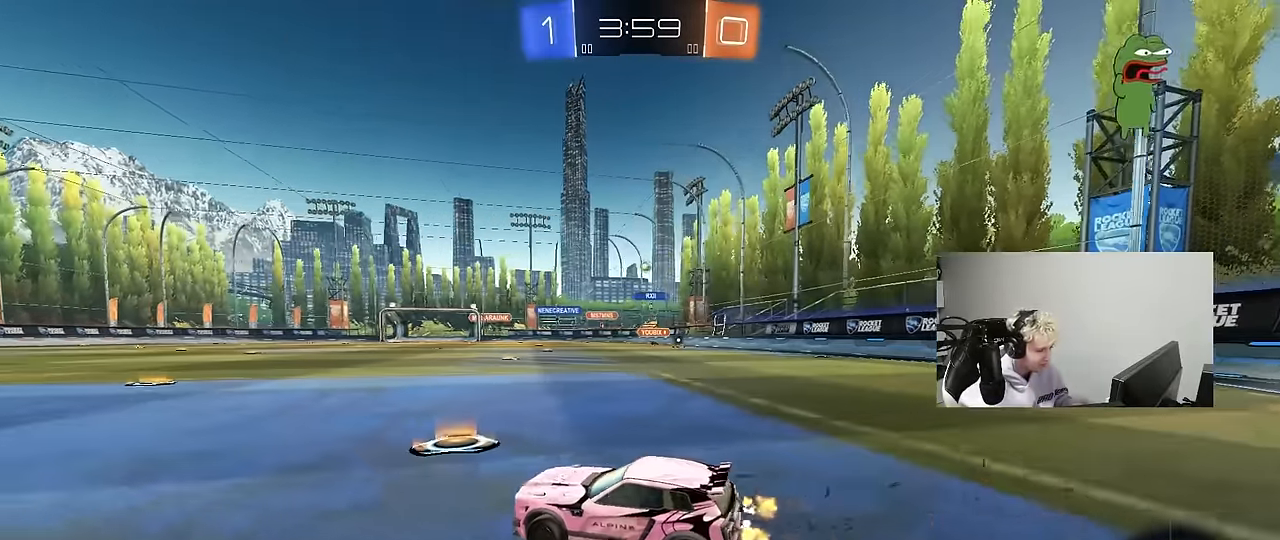
{"keys": ["w"], "mouse": ["left", "right"], "mouse_move": "still", "events": [[33, "mouse_left", "down"], [500, "d", "up"], [500, "mouse_right", "down"]]}
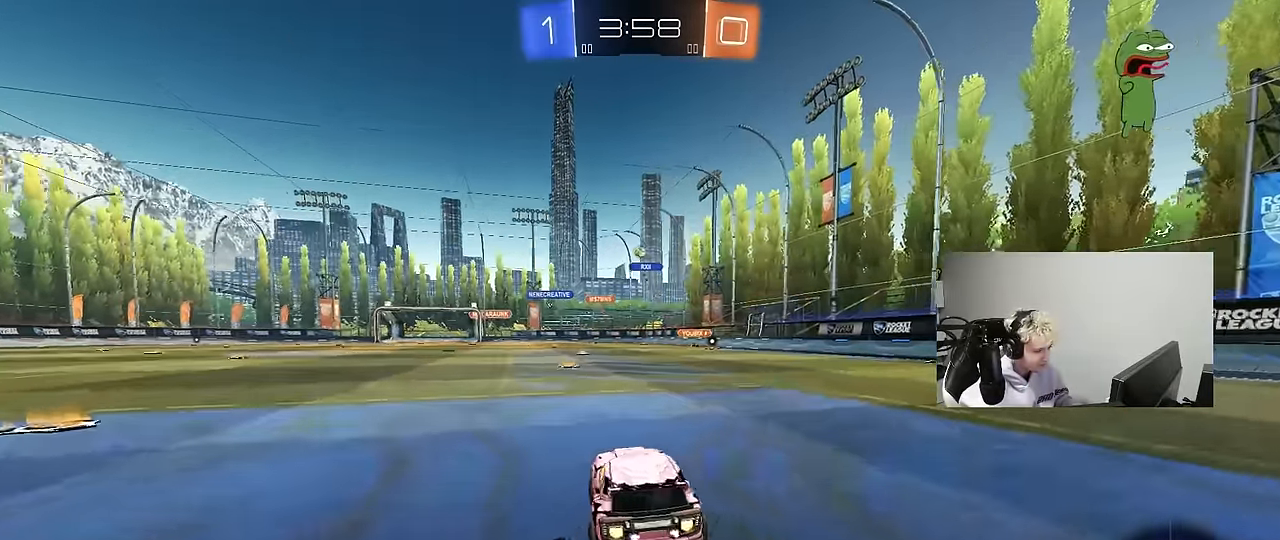
{"keys": ["d", "s", "shift"], "mouse": ["left"], "mouse_move": "still", "events": [[100, "d", "down"], [100, "mouse_right", "up"], [100, "shift", "down"], [133, "mouse_right", "down"], [183, "s", "down"], [183, "w", "up"], [283, "mouse_right", "up"]]}
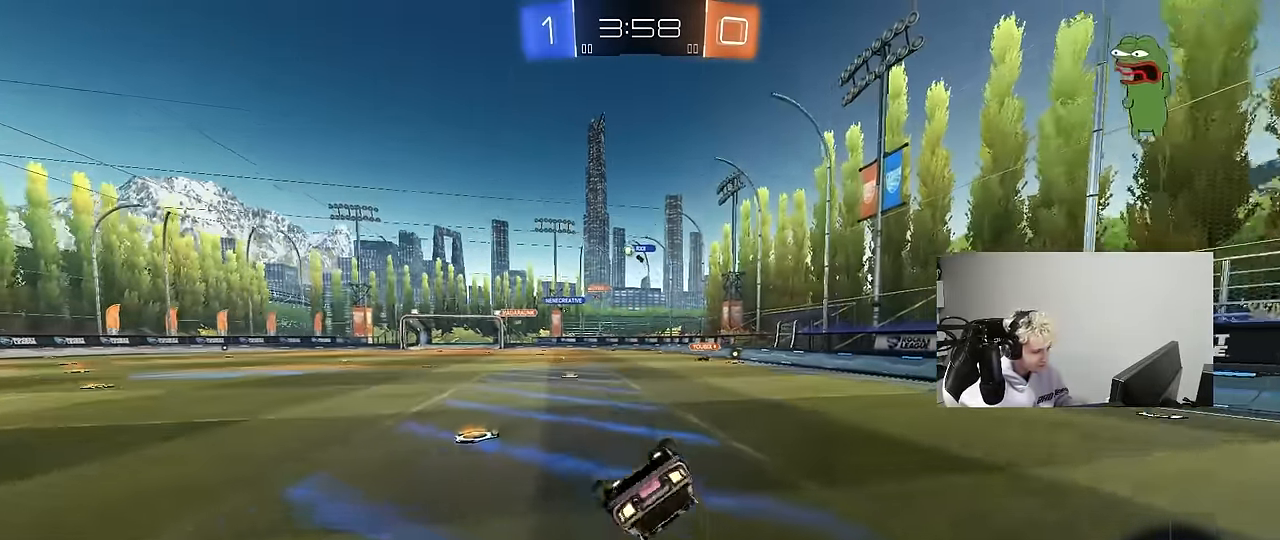
{"keys": [], "mouse": [], "mouse_move": "still", "events": [[50, "mouse_left", "up"], [50, "s", "up"], [200, "s", "down"], [383, "s", "up"], [433, "d", "up"], [433, "shift", "up"]]}
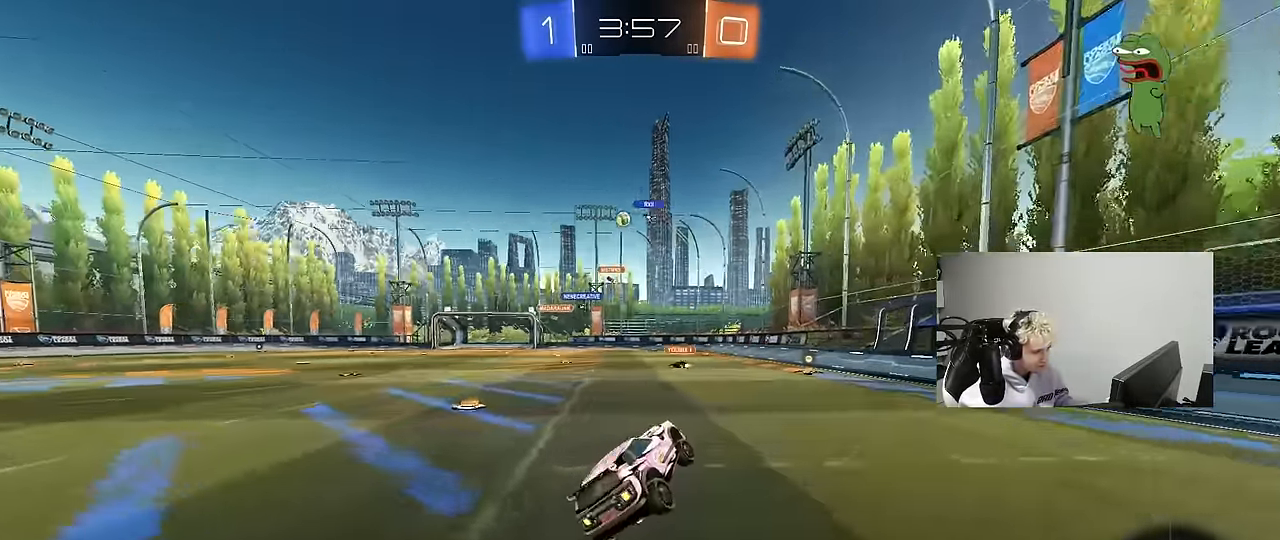
{"keys": ["w"], "mouse": [], "mouse_move": "still", "events": [[217, "d", "down"], [217, "w", "down"], [267, "mouse_left", "down"], [400, "d", "up"], [450, "mouse_left", "up"]]}
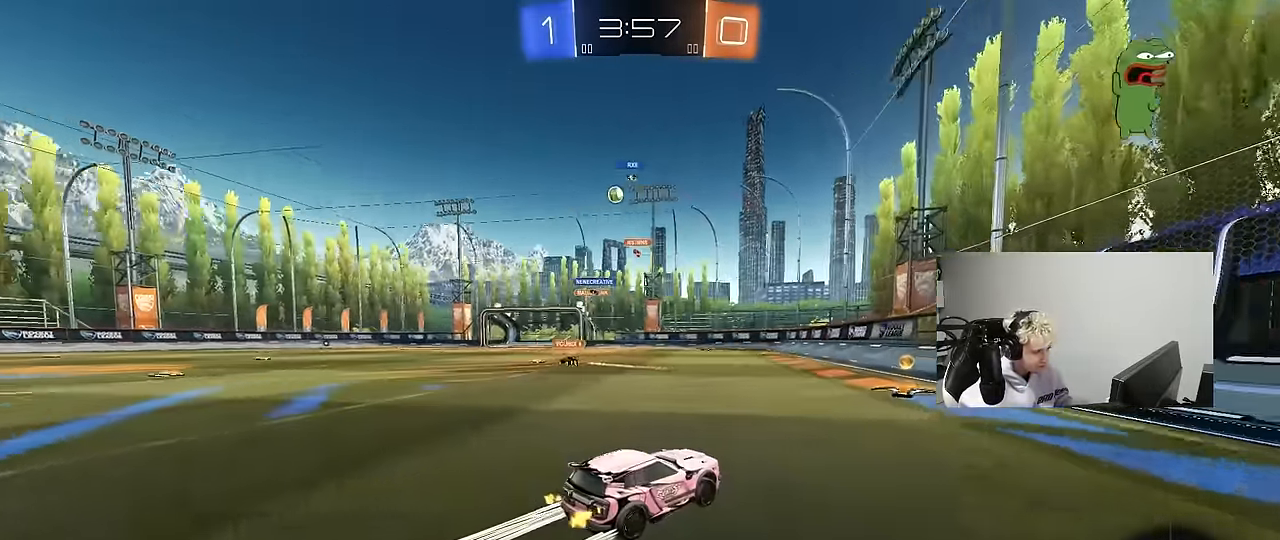
{"keys": ["a", "w"], "mouse": ["left"], "mouse_move": "down", "events": [[83, "a", "down"], [83, "shift", "down"], [283, "shift", "up"], [367, "mouse_left", "down"]]}
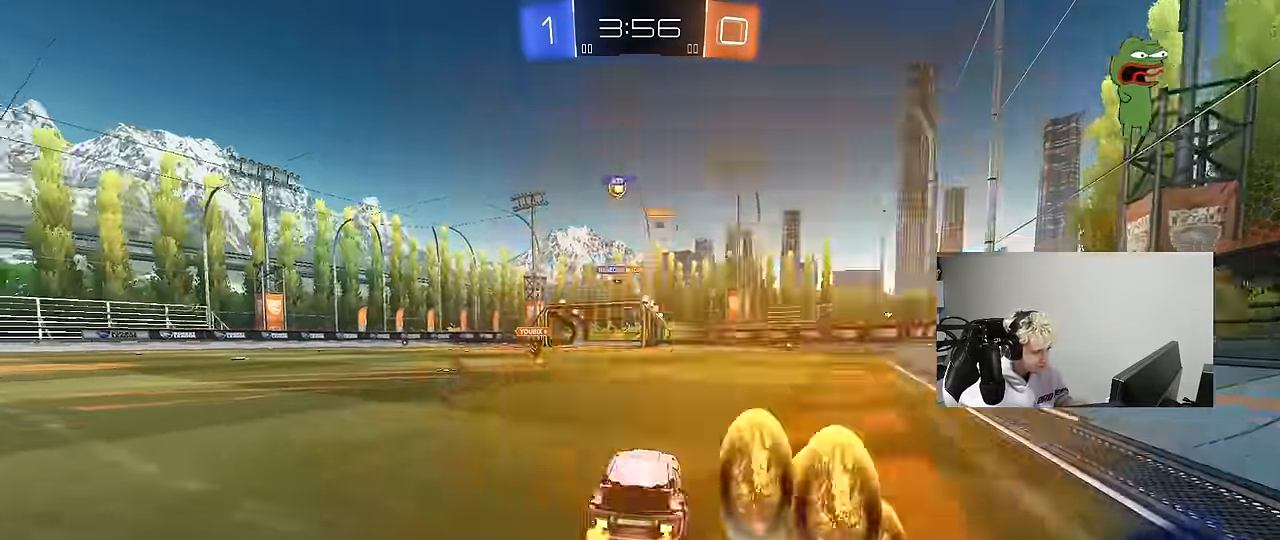
{"keys": ["w"], "mouse": ["left"], "mouse_move": "still", "events": [[283, "a", "up"]]}
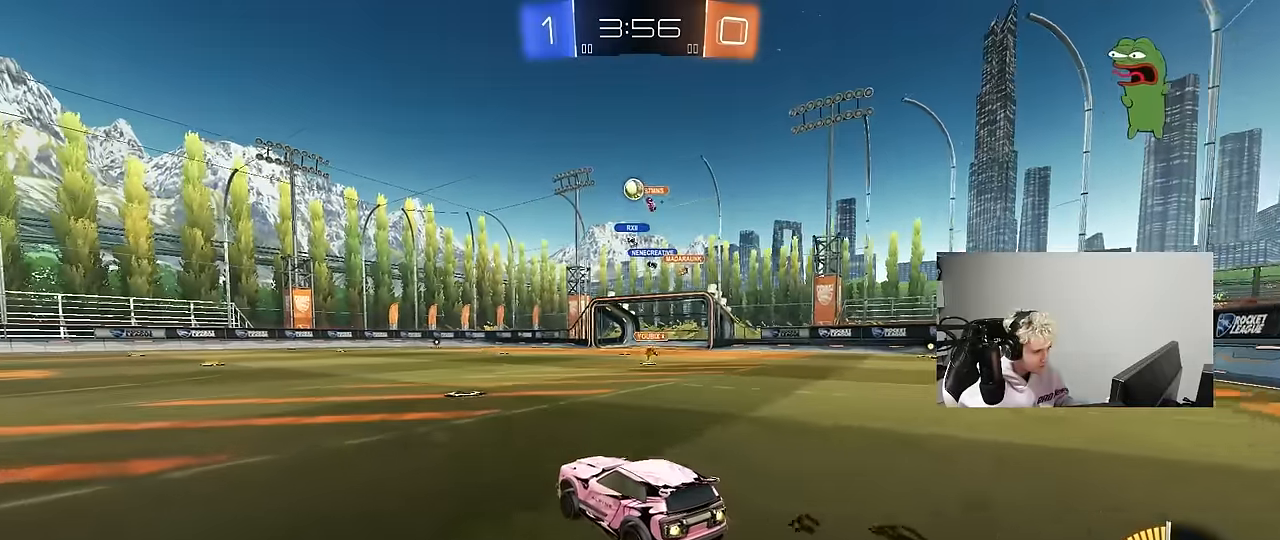
{"keys": ["w"], "mouse": ["left", "right"], "mouse_move": "still", "events": [[33, "a", "down"], [167, "a", "up"], [167, "mouse_left", "up"], [267, "a", "down"], [450, "a", "up"], [500, "mouse_left", "down"], [500, "mouse_right", "down"]]}
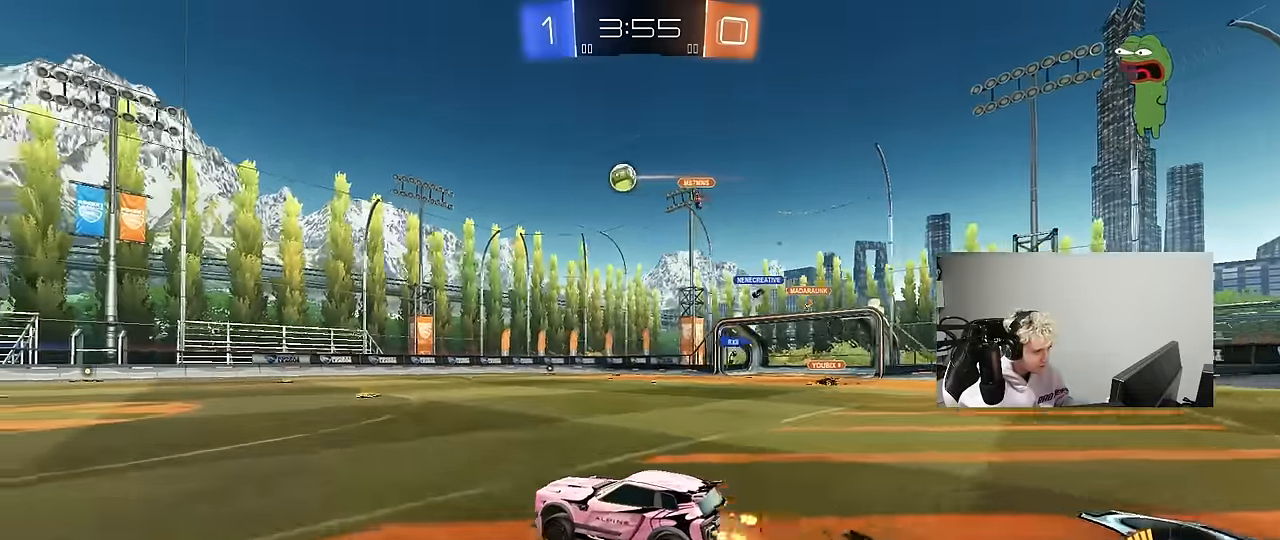
{"keys": ["a", "s", "shift", "space"], "mouse": [], "mouse_move": "still", "events": [[33, "a", "down"], [33, "shift", "down"], [83, "mouse_right", "up"], [133, "mouse_right", "down"], [183, "s", "down"], [183, "w", "up"], [283, "mouse_left", "up"], [283, "mouse_right", "up"], [367, "space", "down"]]}
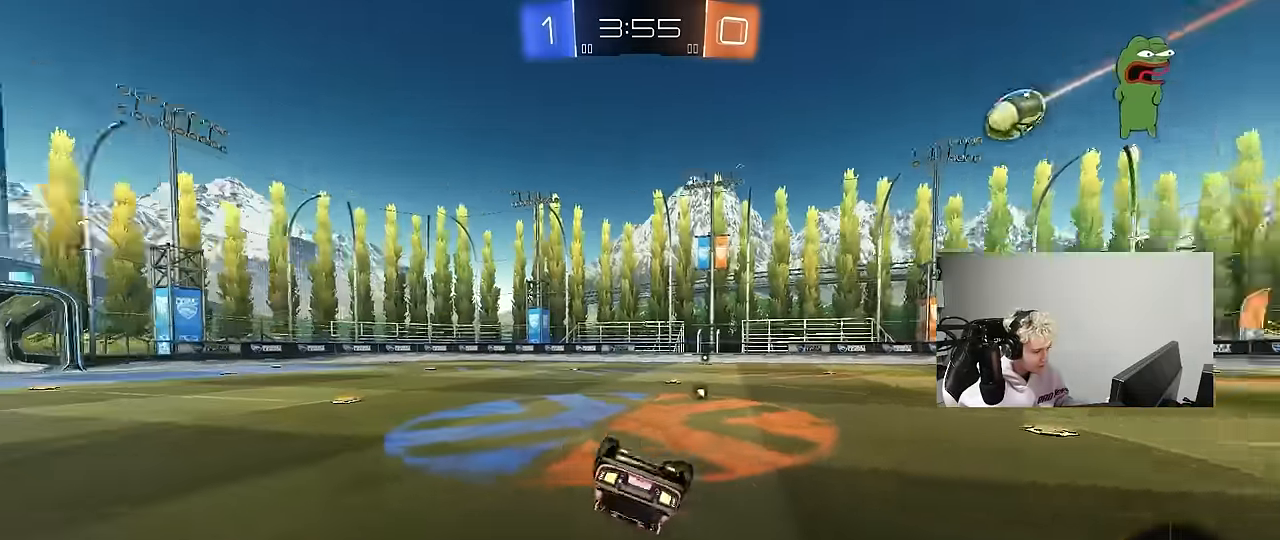
{"keys": ["space"], "mouse": [], "mouse_move": "still", "events": [[50, "s", "up"], [50, "space", "up"], [200, "s", "down"], [333, "space", "down"], [383, "s", "up"], [433, "a", "up"], [433, "shift", "up"]]}
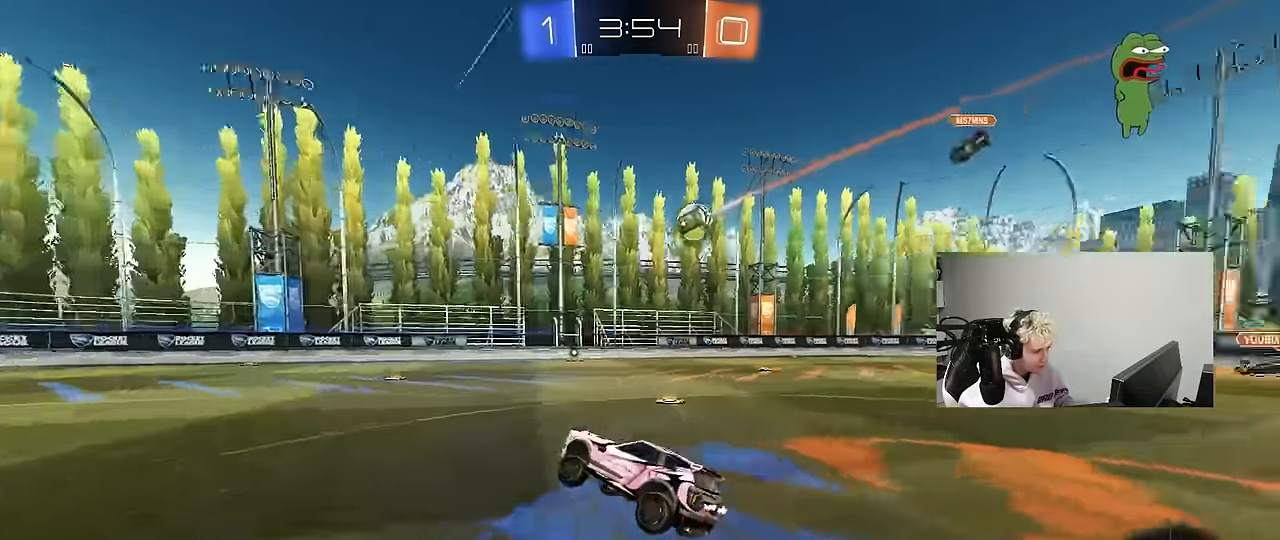
{"keys": ["w"], "mouse": [], "mouse_move": "still", "events": [[33, "space", "up"], [67, "w", "down"], [117, "a", "down"], [217, "mouse_left", "down"], [350, "a", "up"], [350, "mouse_left", "up"]]}
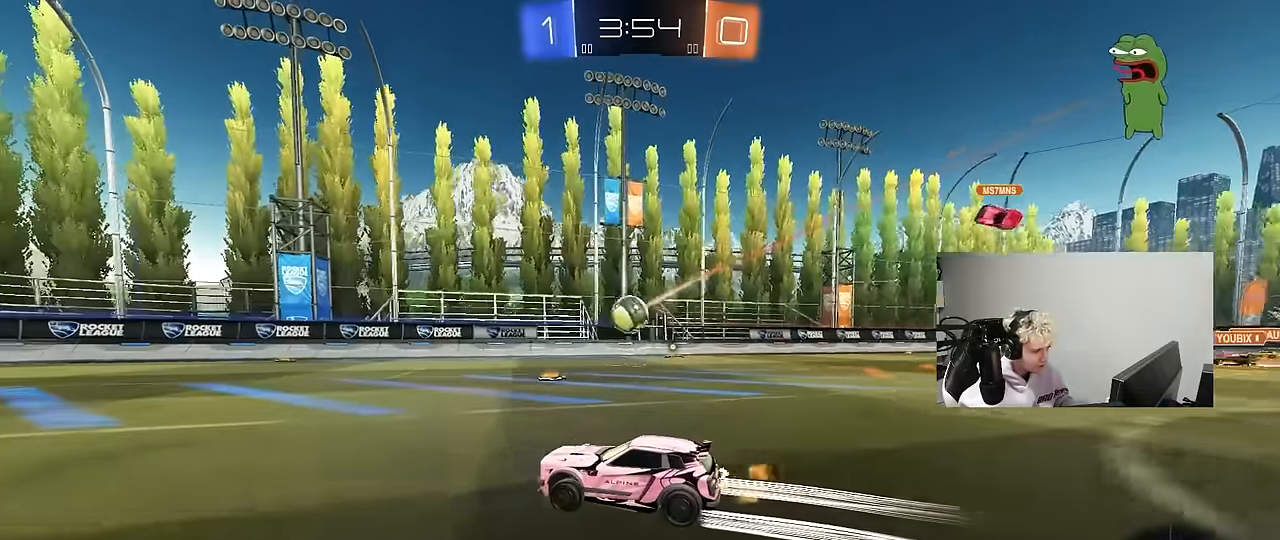
{"keys": ["a", "w"], "mouse": [], "mouse_move": "still", "events": [[417, "a", "down"]]}
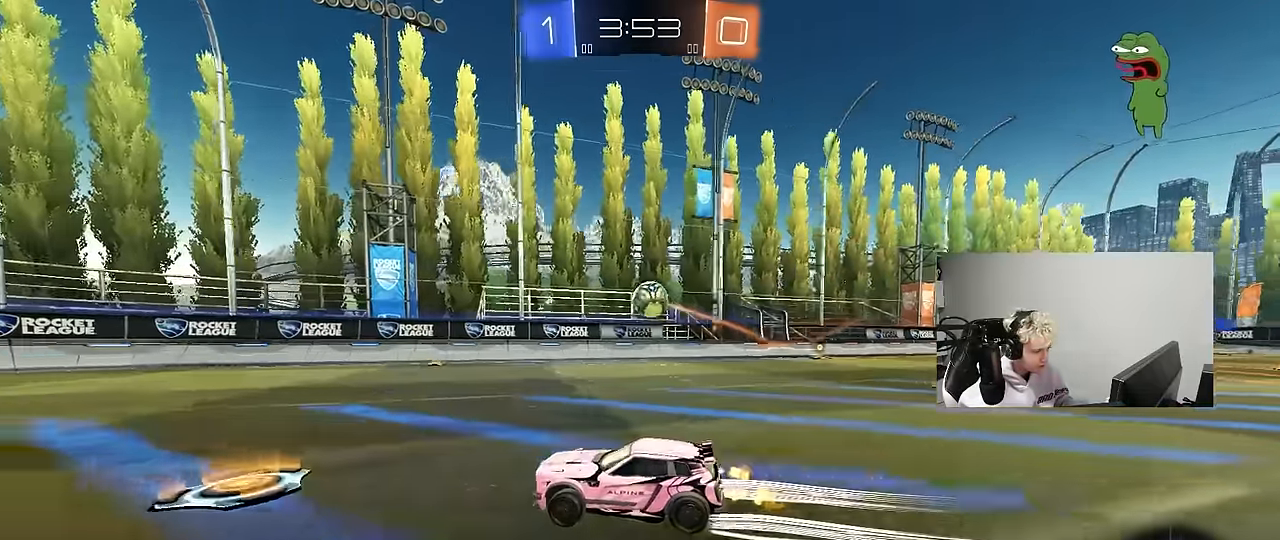
{"keys": ["d", "shift", "w"], "mouse": [], "mouse_move": "still", "events": [[17, "shift", "down"], [50, "shift", "up"], [300, "a", "up"], [333, "d", "down"], [433, "shift", "down"]]}
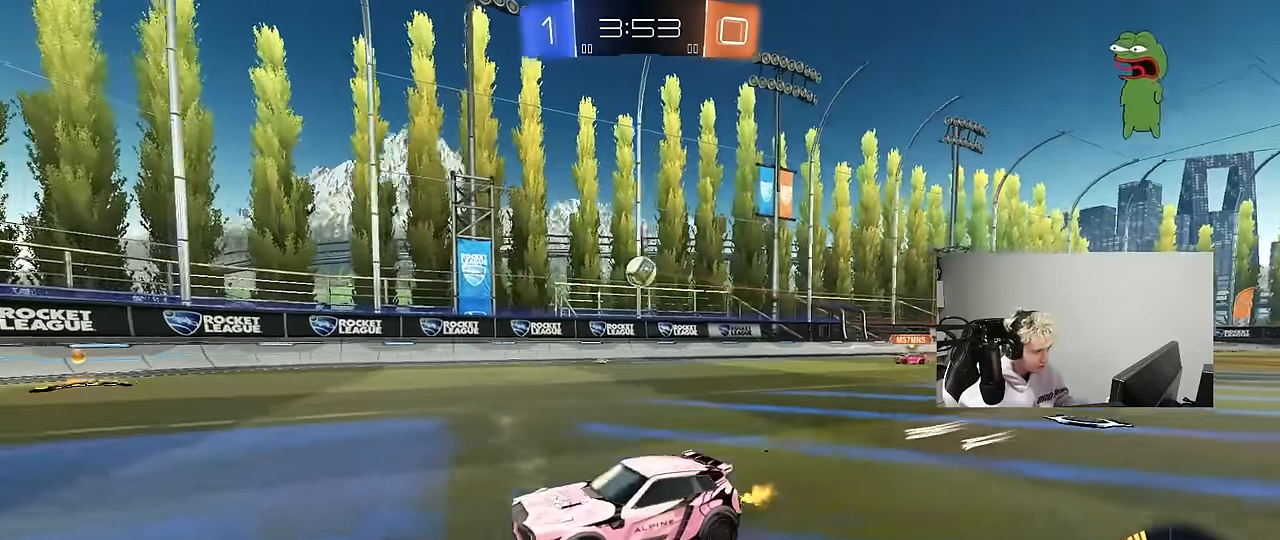
{"keys": ["w"], "mouse": ["left"], "mouse_move": "down", "events": [[67, "shift", "up"], [400, "mouse_left", "down"], [450, "d", "up"]]}
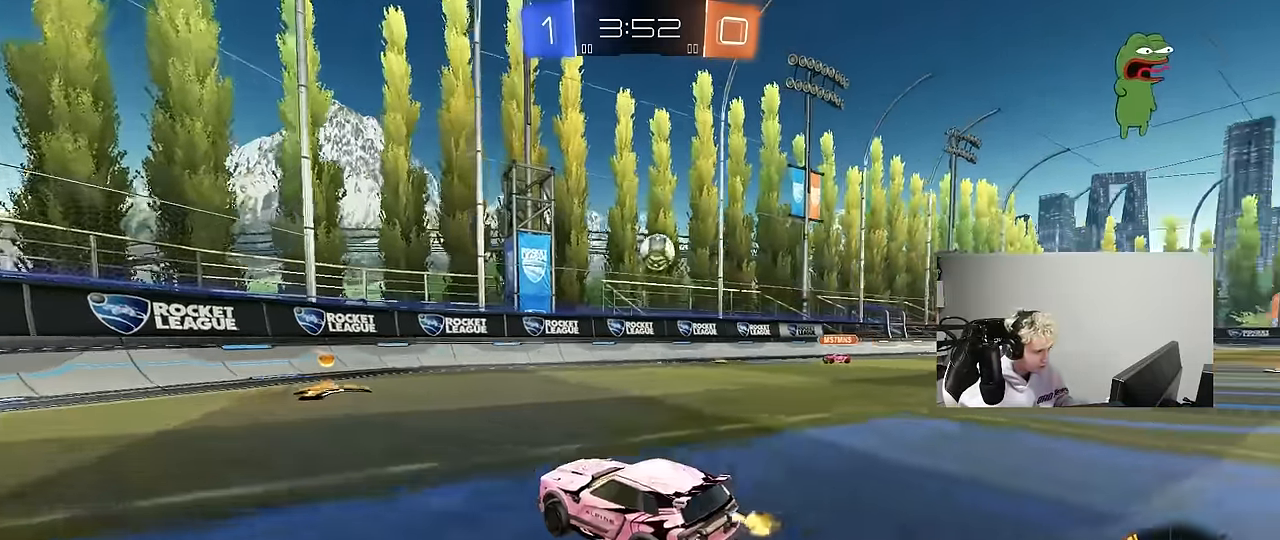
{"keys": ["a", "w"], "mouse": [], "mouse_move": "still", "events": [[50, "d", "down"], [133, "a", "down"], [133, "d", "up"], [133, "shift", "down"], [333, "shift", "up"], [417, "mouse_left", "up"]]}
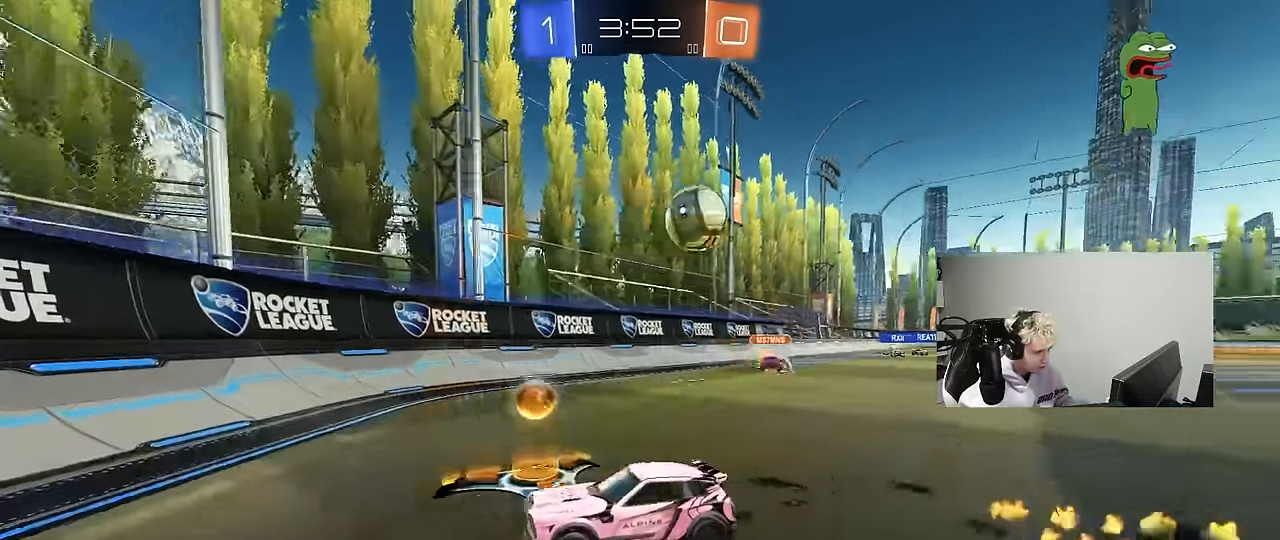
{"keys": ["a", "w"], "mouse": [], "mouse_move": "still", "events": []}
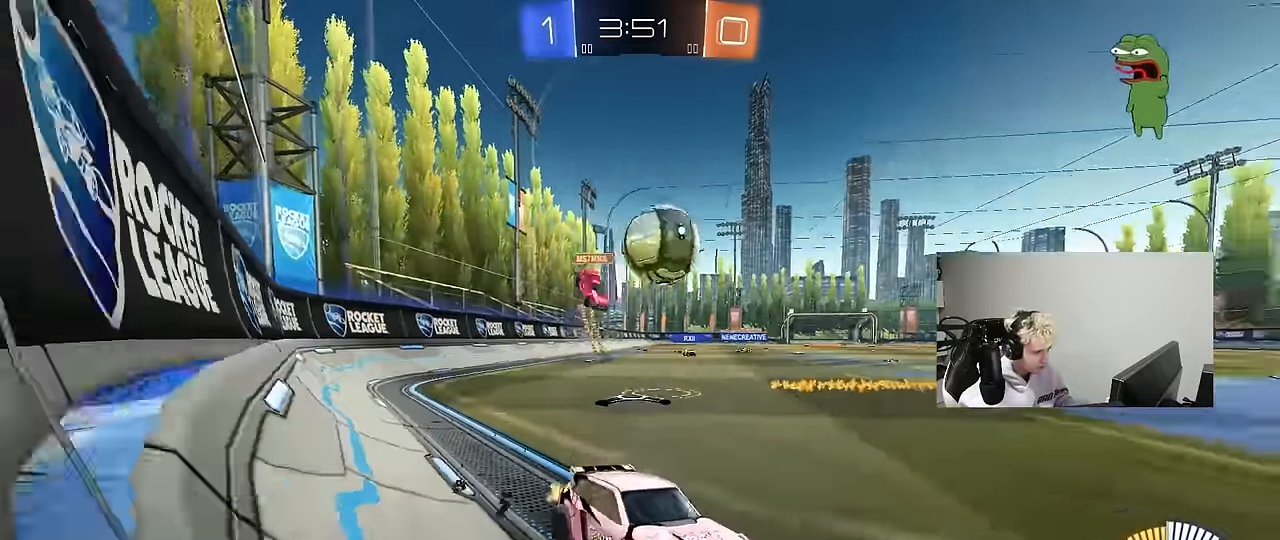
{"keys": ["a", "w"], "mouse": ["left"], "mouse_move": "still", "events": [[117, "a", "up"], [117, "mouse_left", "down"], [217, "a", "down"], [317, "shift", "down"], [400, "shift", "up"]]}
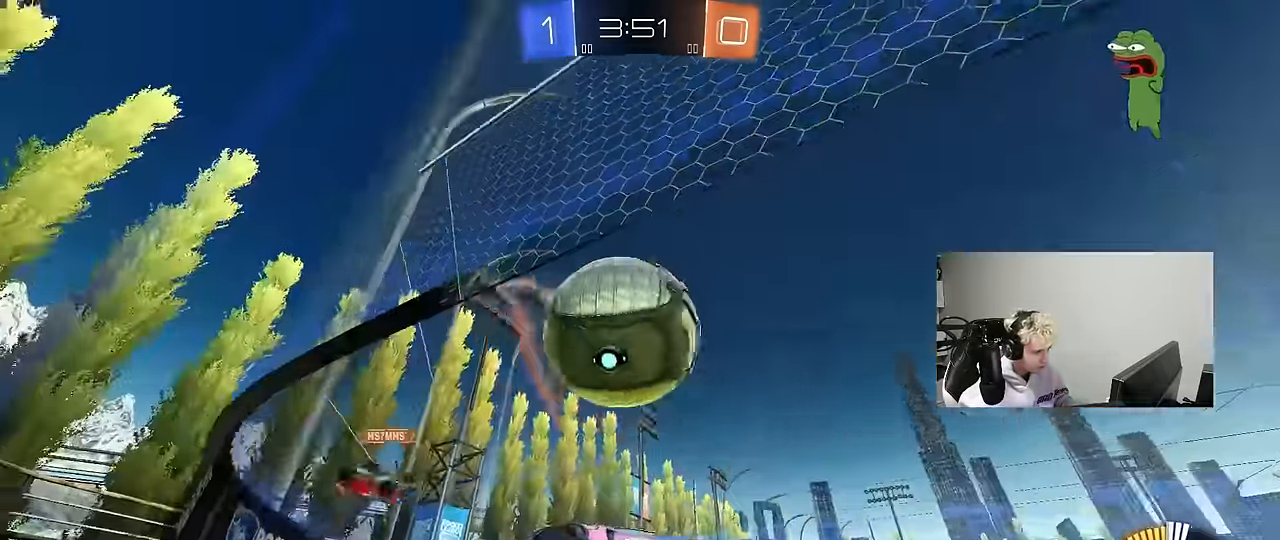
{"keys": ["a", "w"], "mouse": ["left"], "mouse_move": "still", "events": [[183, "mouse_left", "up"], [317, "shift", "down"], [417, "shift", "up"], [467, "mouse_left", "down"]]}
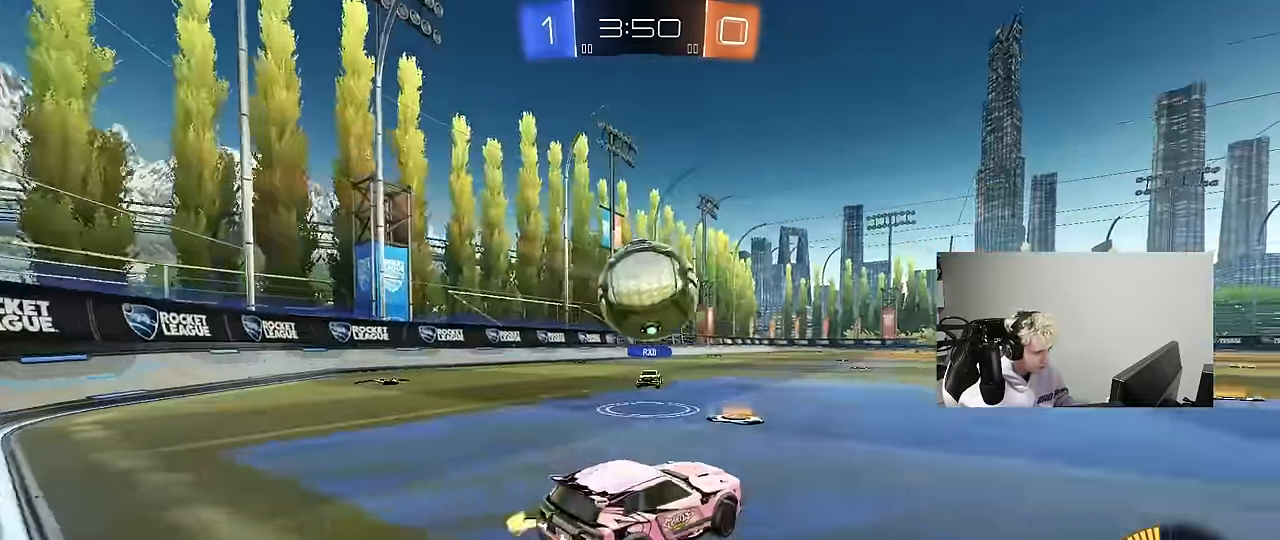
{"keys": ["d", "shift"], "mouse": [], "mouse_move": "up-right", "events": [[17, "a", "up"], [50, "w", "up"], [100, "mouse_right", "down"], [150, "d", "down"], [150, "s", "down"], [250, "d", "up"], [250, "mouse_right", "up"], [250, "s", "up"], [383, "d", "down"], [433, "mouse_left", "up"], [483, "shift", "down"]]}
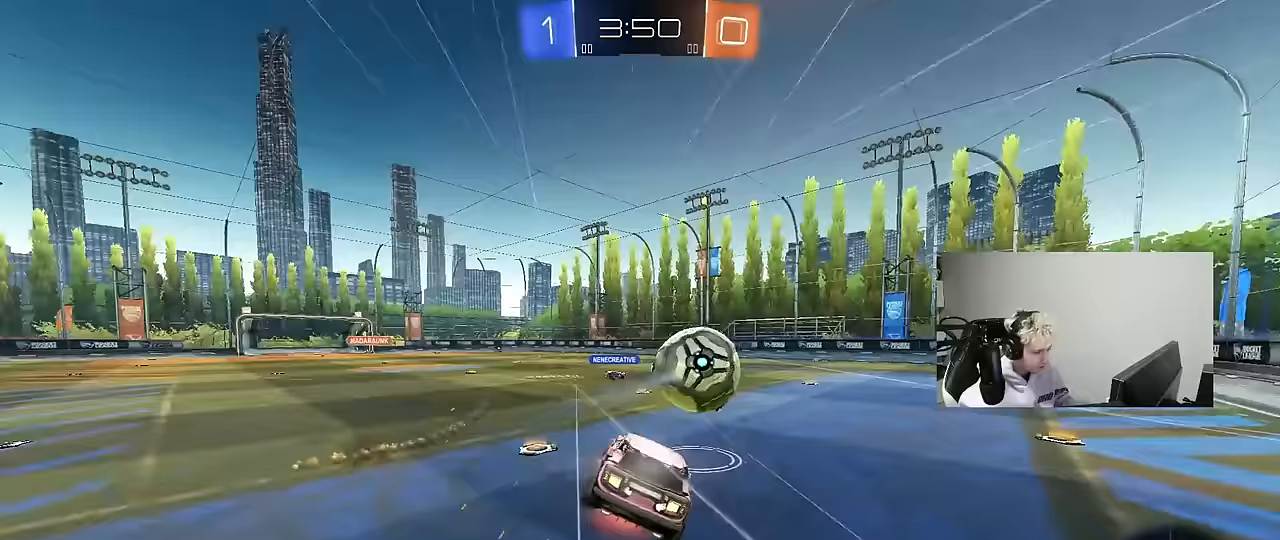
{"keys": ["d", "shift"], "mouse": [], "mouse_move": "still", "events": [[33, "mouse_right", "down"], [33, "w", "down"], [167, "s", "down"], [217, "w", "up"], [267, "mouse_right", "up"], [350, "s", "up"]]}
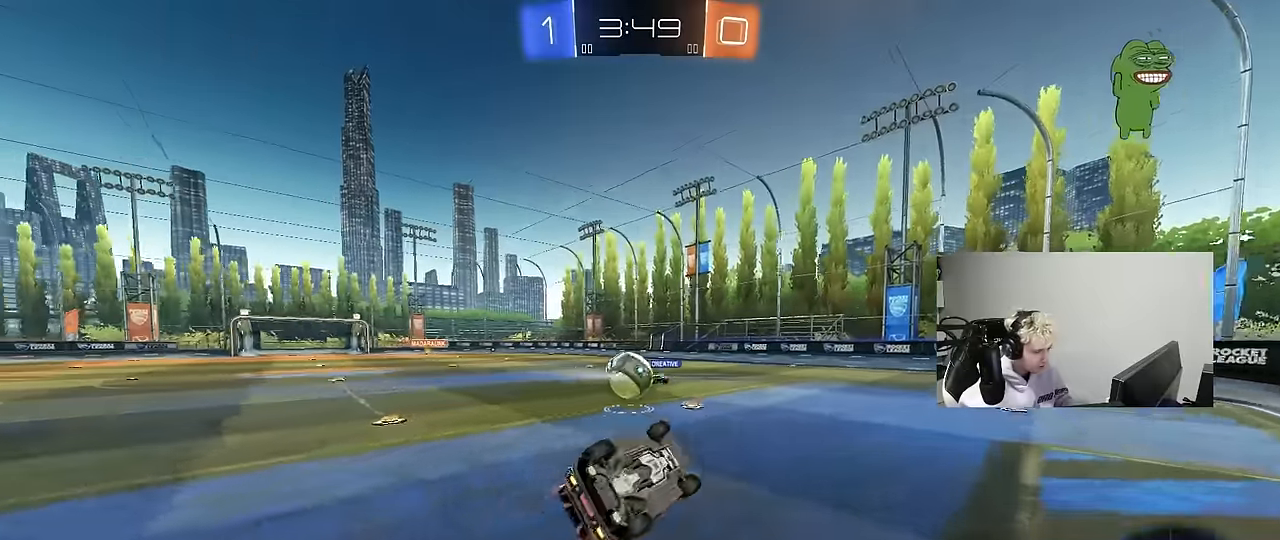
{"keys": ["a"], "mouse": [], "mouse_move": "still", "events": [[83, "shift", "up"], [183, "d", "up"], [283, "d", "down"], [317, "d", "up"], [367, "a", "down"]]}
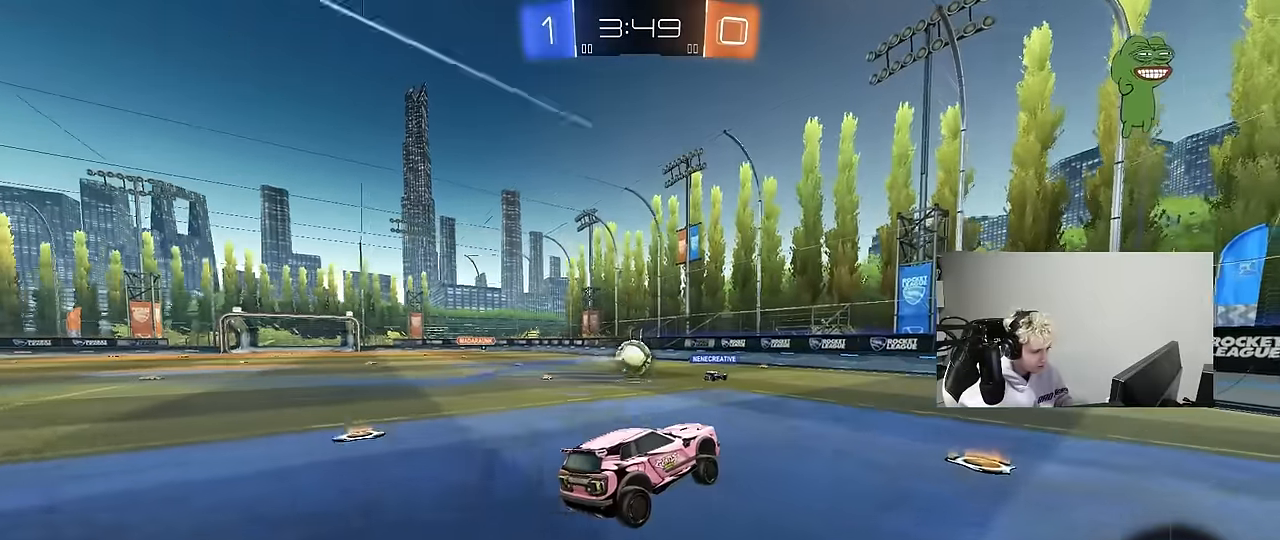
{"keys": ["a", "w"], "mouse": [], "mouse_move": "still", "events": [[17, "a", "up"], [150, "a", "down"], [150, "w", "down"]]}
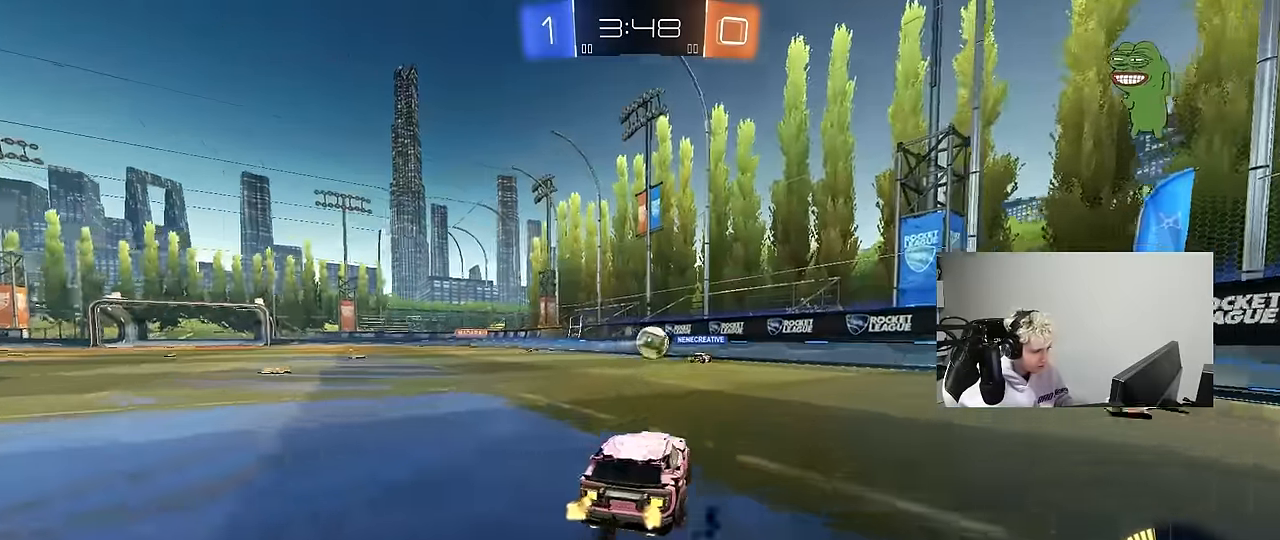
{"keys": ["a", "w"], "mouse": [], "mouse_move": "still", "events": []}
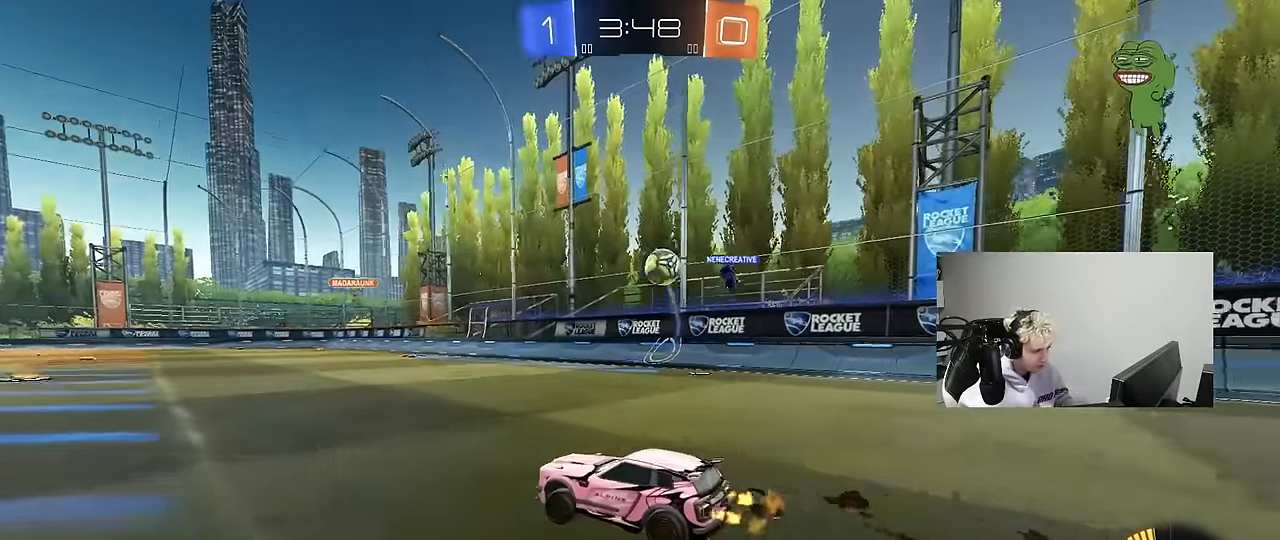
{"keys": [], "mouse": ["right"], "mouse_move": "still", "events": [[83, "a", "up"], [133, "d", "down"], [133, "mouse_right", "down"], [133, "s", "down"], [133, "w", "up"], [367, "d", "up"], [367, "mouse_right", "up"], [367, "s", "up"], [417, "mouse_right", "down"]]}
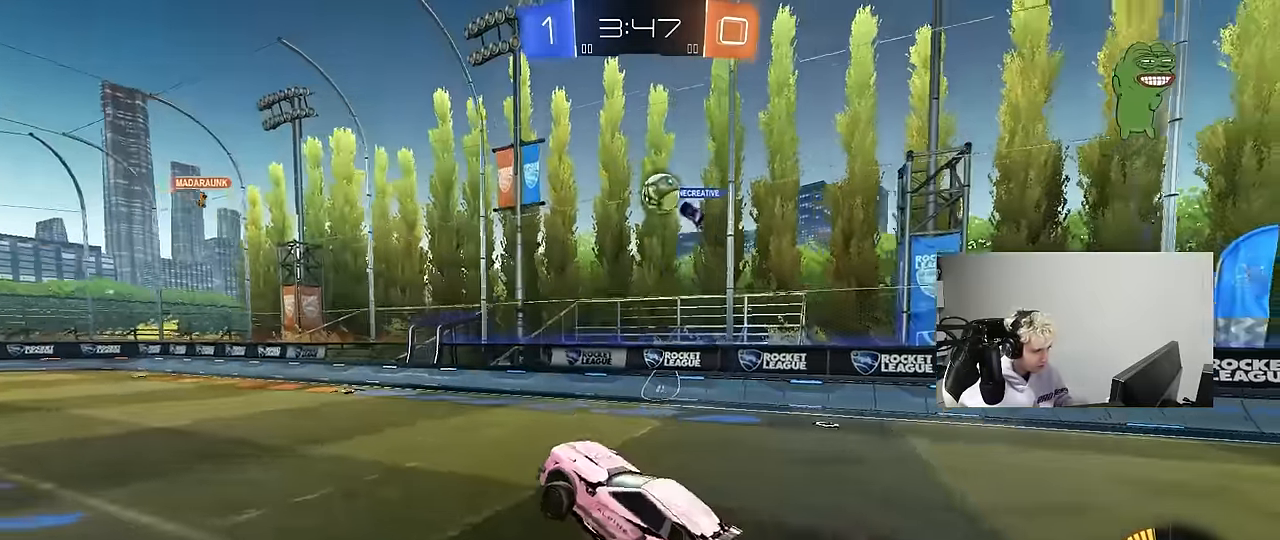
{"keys": ["d", "s", "shift"], "mouse": ["left"], "mouse_move": "still", "events": [[17, "s", "down"], [50, "d", "down"], [150, "mouse_right", "up"], [333, "shift", "down"], [433, "mouse_left", "down"]]}
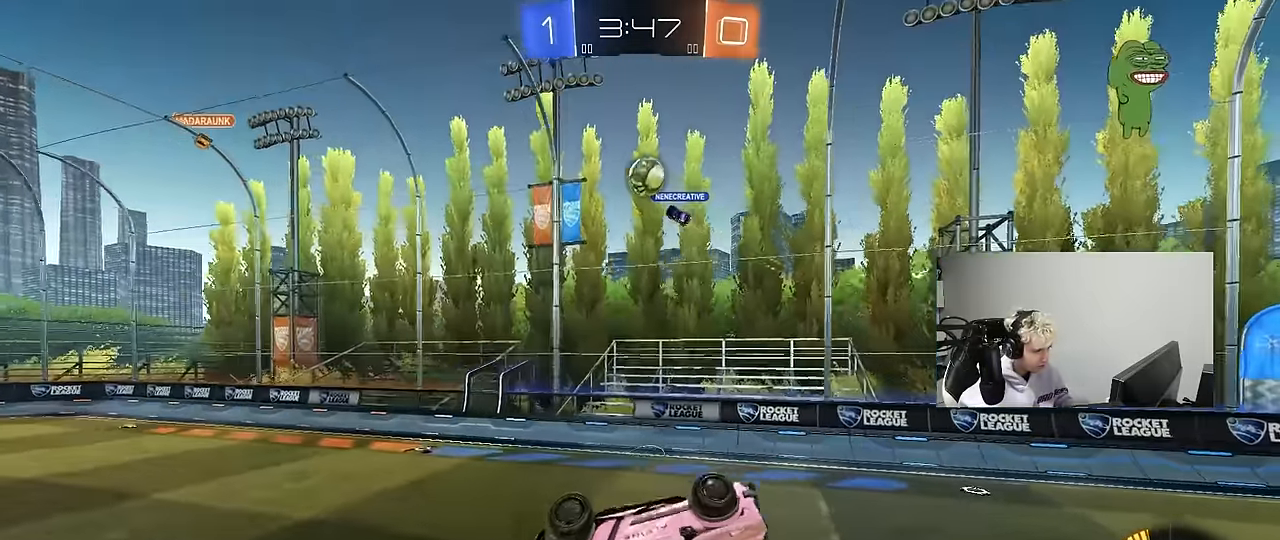
{"keys": ["s"], "mouse": [], "mouse_move": "still", "events": [[33, "shift", "up"], [67, "d", "up"], [117, "s", "up"], [317, "shift", "down"], [350, "d", "down"], [400, "s", "down"], [450, "d", "up"], [450, "mouse_left", "up"], [500, "shift", "up"]]}
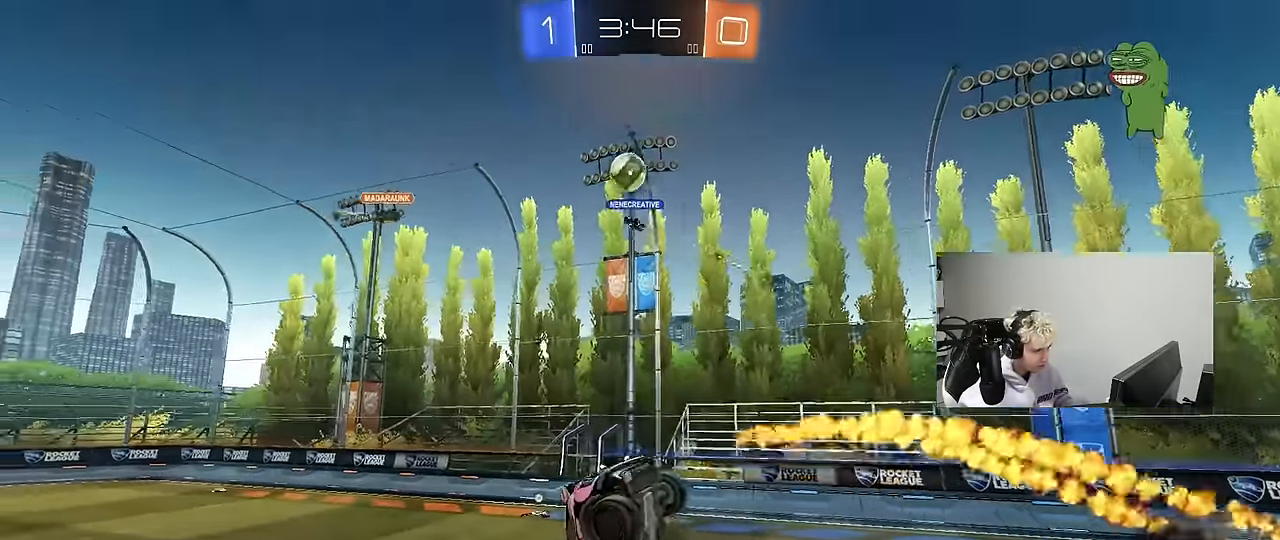
{"keys": ["a"], "mouse": [], "mouse_move": "still", "events": [[50, "s", "up"], [183, "a", "down"], [317, "s", "down"], [417, "s", "up"]]}
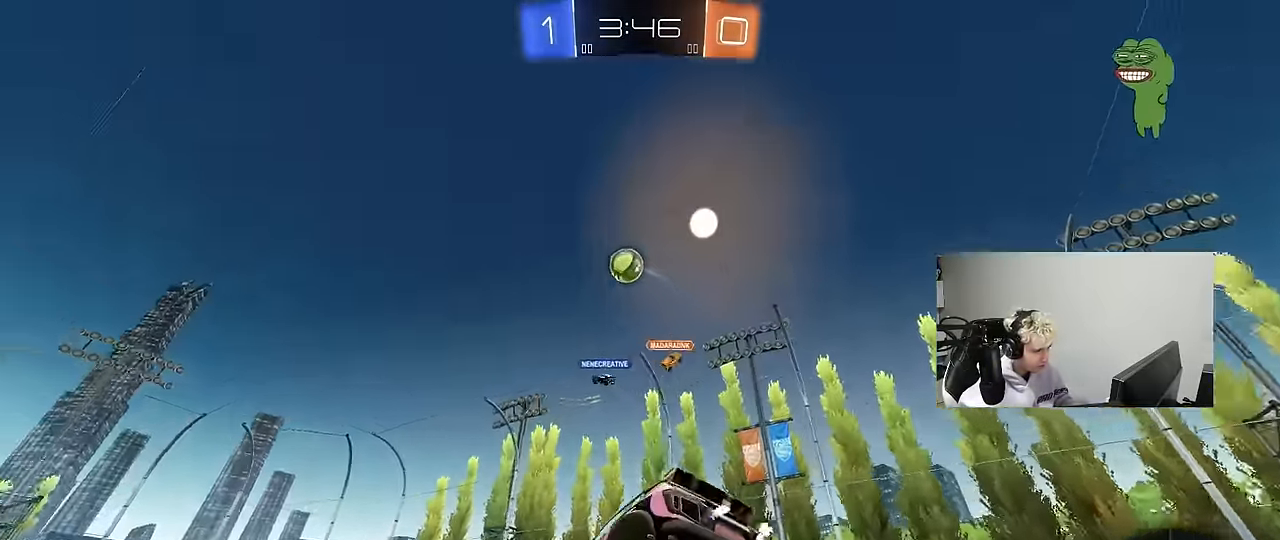
{"keys": ["space", "w"], "mouse": [], "mouse_move": "still", "events": [[67, "space", "down"], [67, "w", "down"], [250, "space", "up"], [300, "a", "up"], [483, "space", "down"]]}